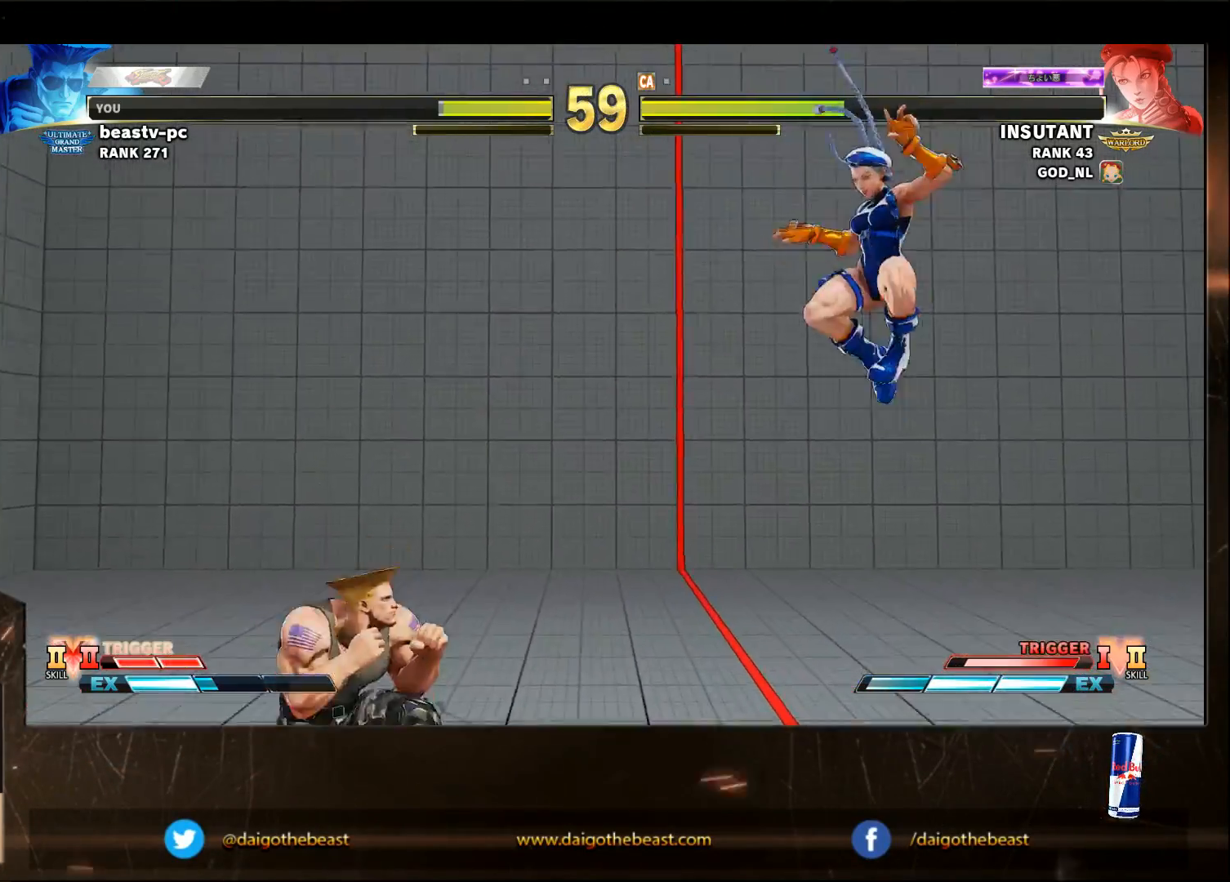
Gameplay with a controller (arcade stick); each line is a JSON object with the inputs held at the frame after it. "events" lists button and stick changes between this image and that frame as [ms after this image, input, new state], when the widget could be followed in between. Not read: L3 R3.
{"buttons": [], "left_stick": "down-left", "events": [[67, "R1", "down"], [67, "left_stick", "down-left"], [283, "R1", "up"]]}
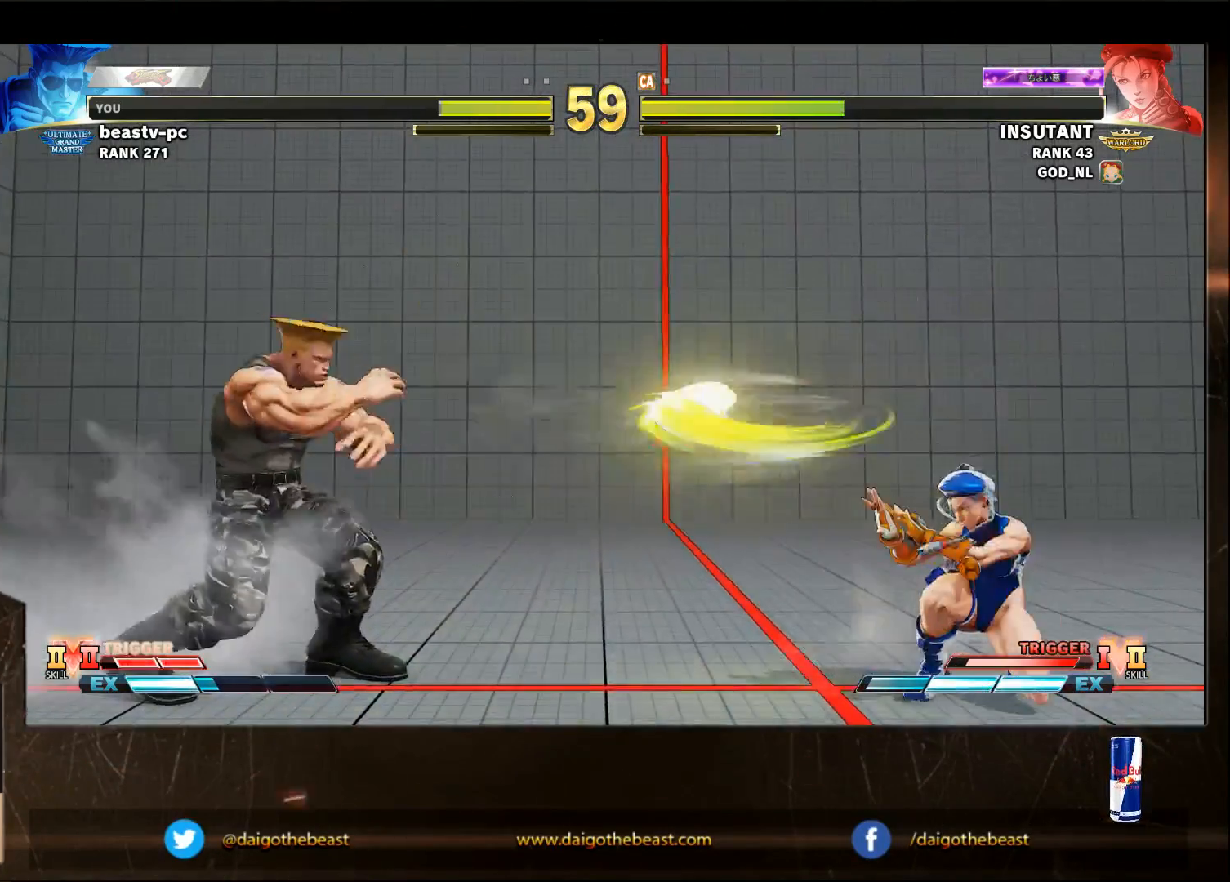
{"buttons": [], "left_stick": "down-left", "events": [[383, "SQUARE", "down"], [483, "SQUARE", "up"]]}
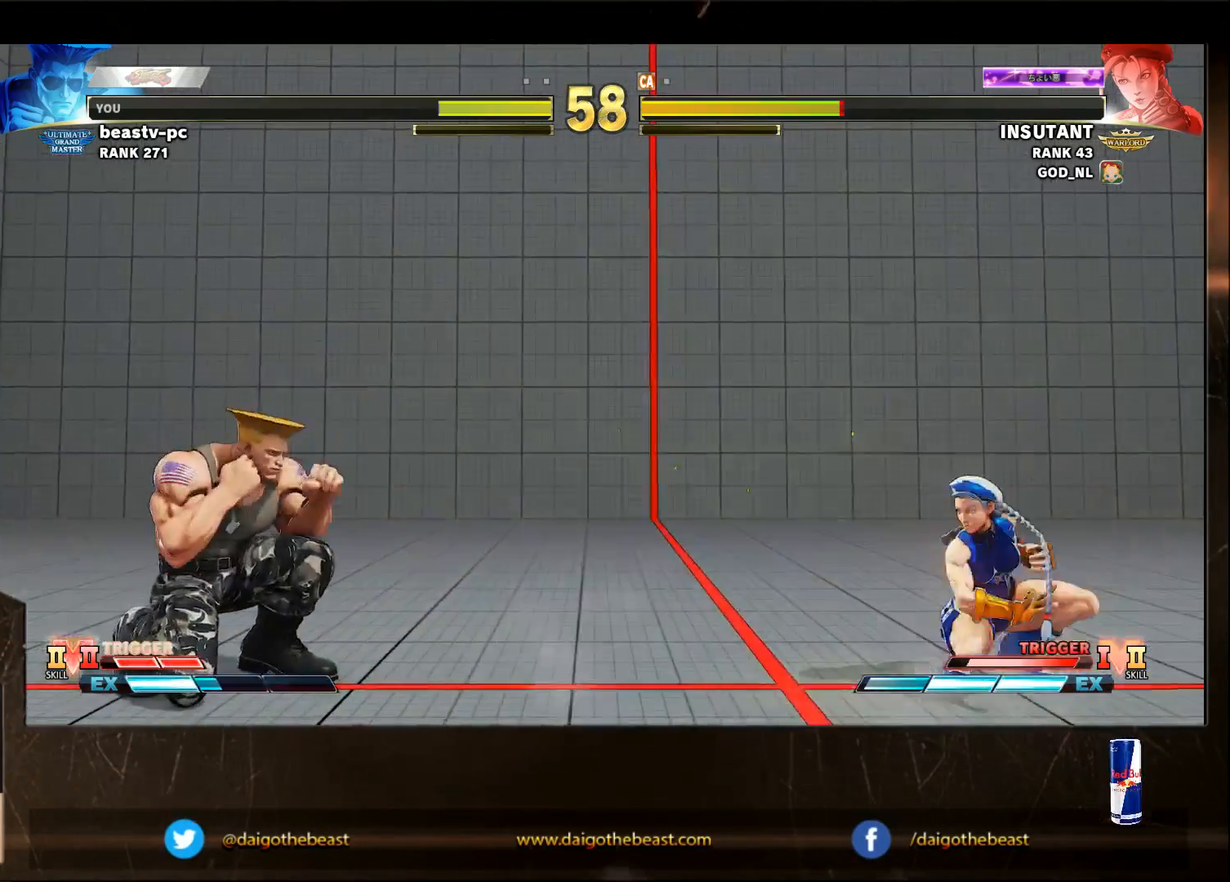
{"buttons": [], "left_stick": "down-left", "events": []}
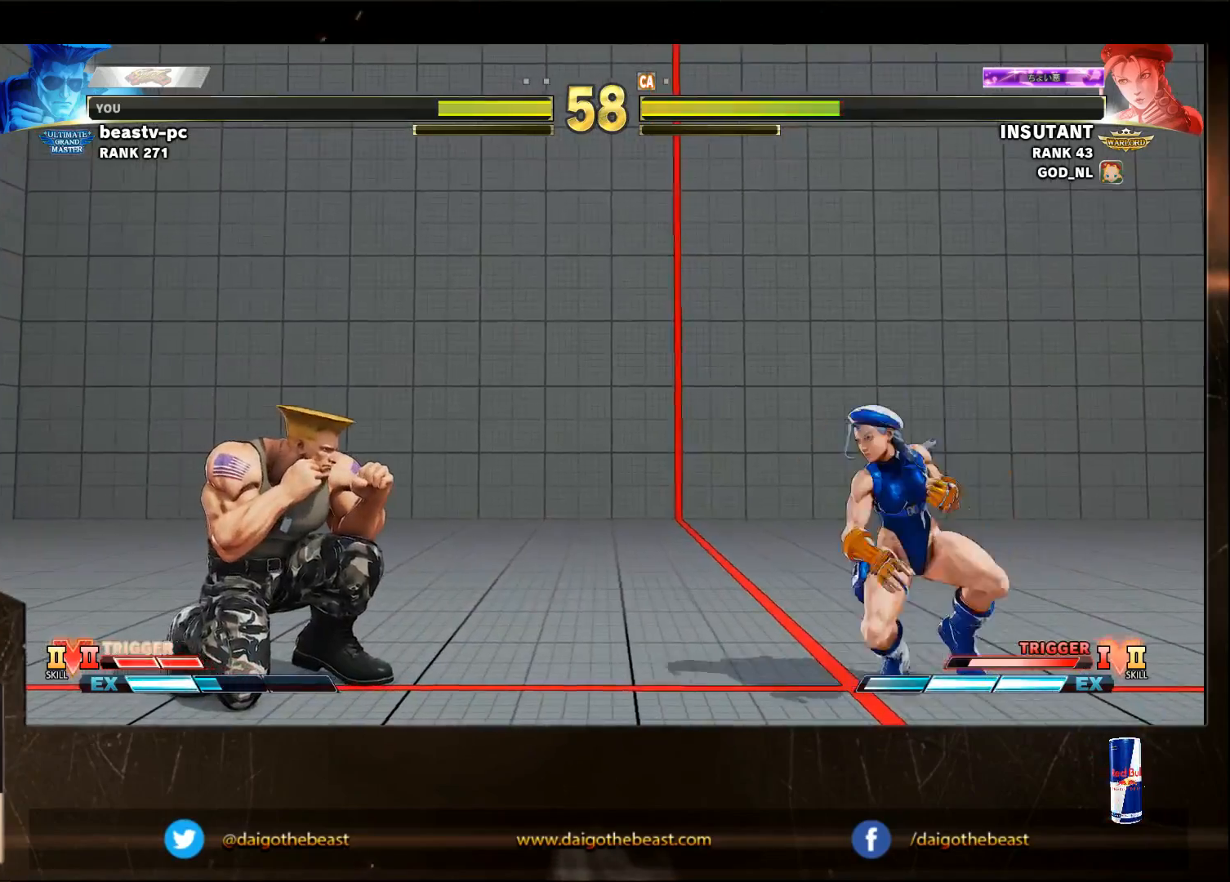
{"buttons": [], "left_stick": "down-left", "events": []}
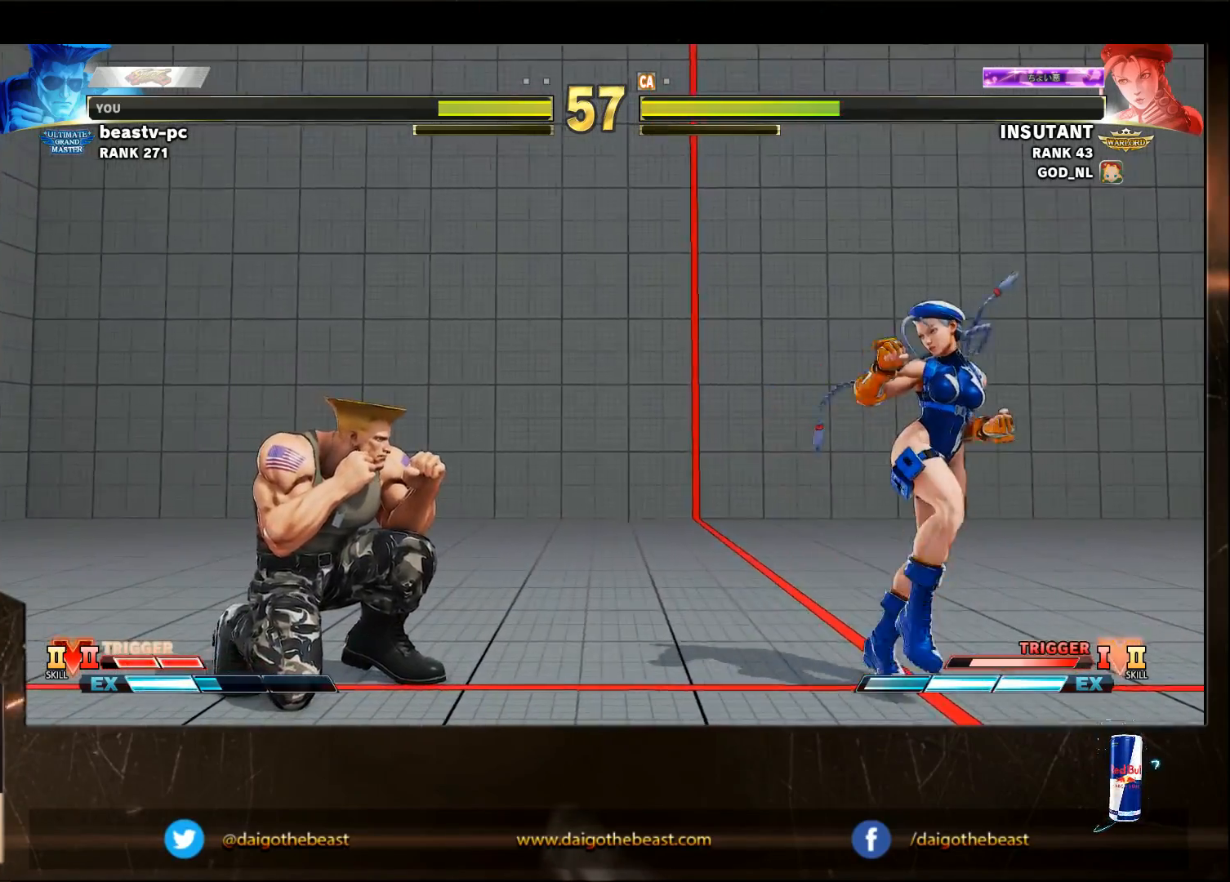
{"buttons": [], "left_stick": "down-left", "events": [[150, "R1", "down"], [150, "left_stick", "right"], [217, "R1", "up"], [217, "left_stick", "down-left"]]}
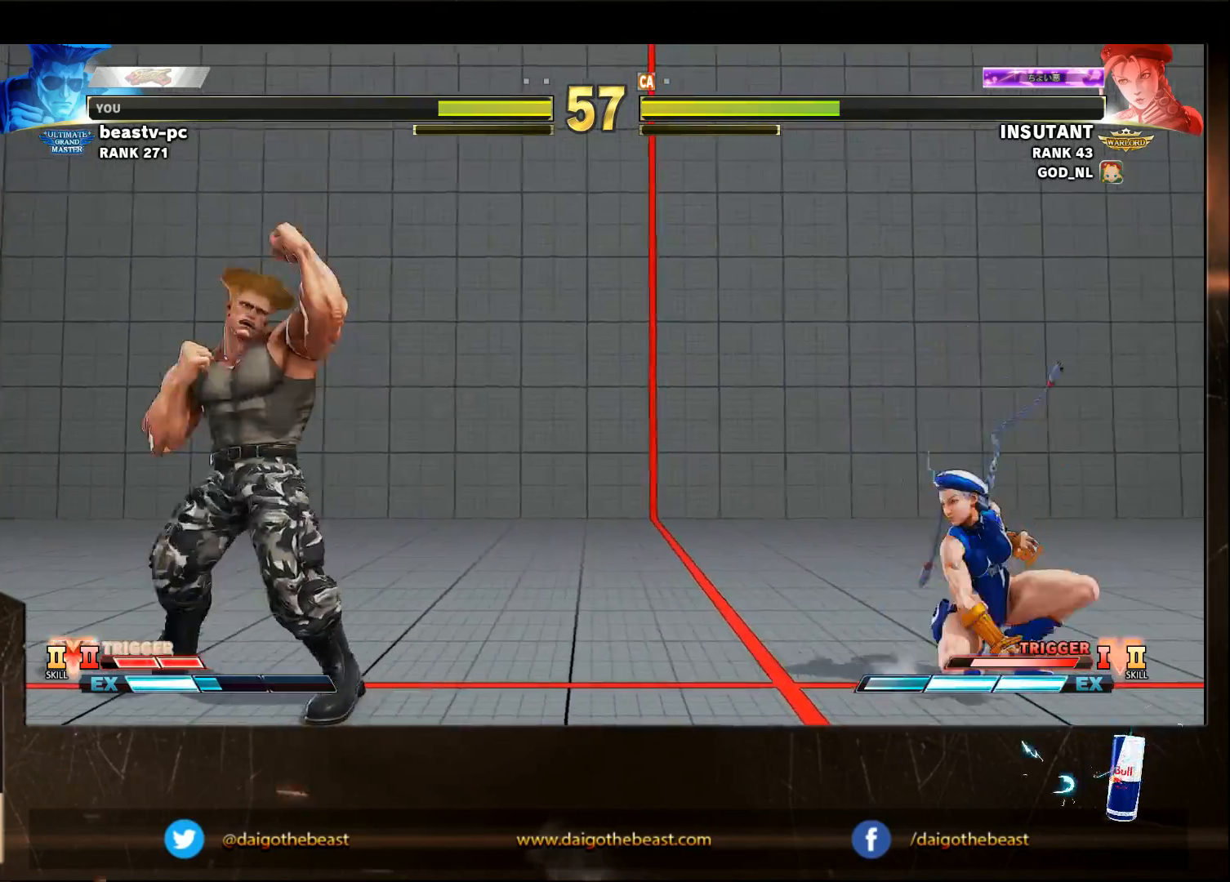
{"buttons": [], "left_stick": "down-left", "events": []}
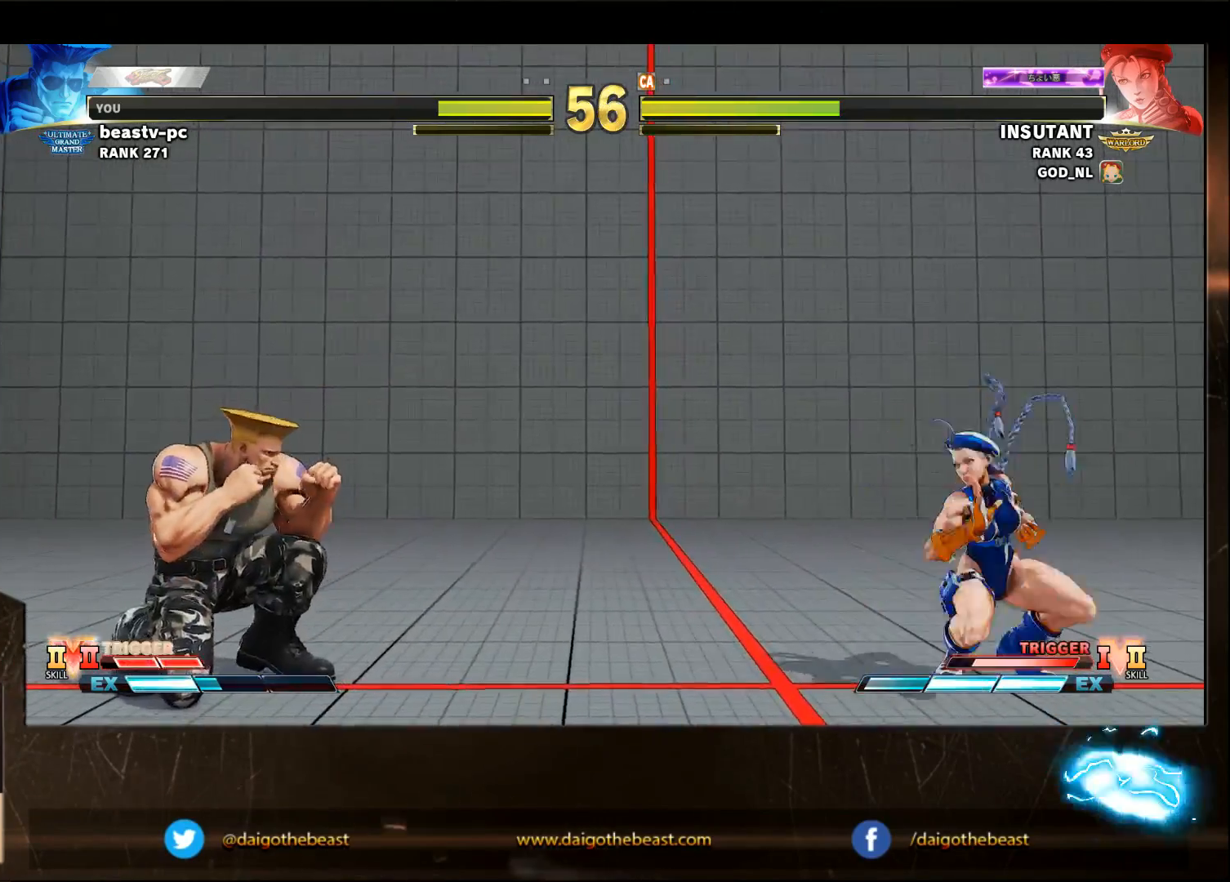
{"buttons": [], "left_stick": "down-left", "events": [[83, "CROSS", "down"], [83, "SQUARE", "down"], [183, "CROSS", "up"], [183, "SQUARE", "up"]]}
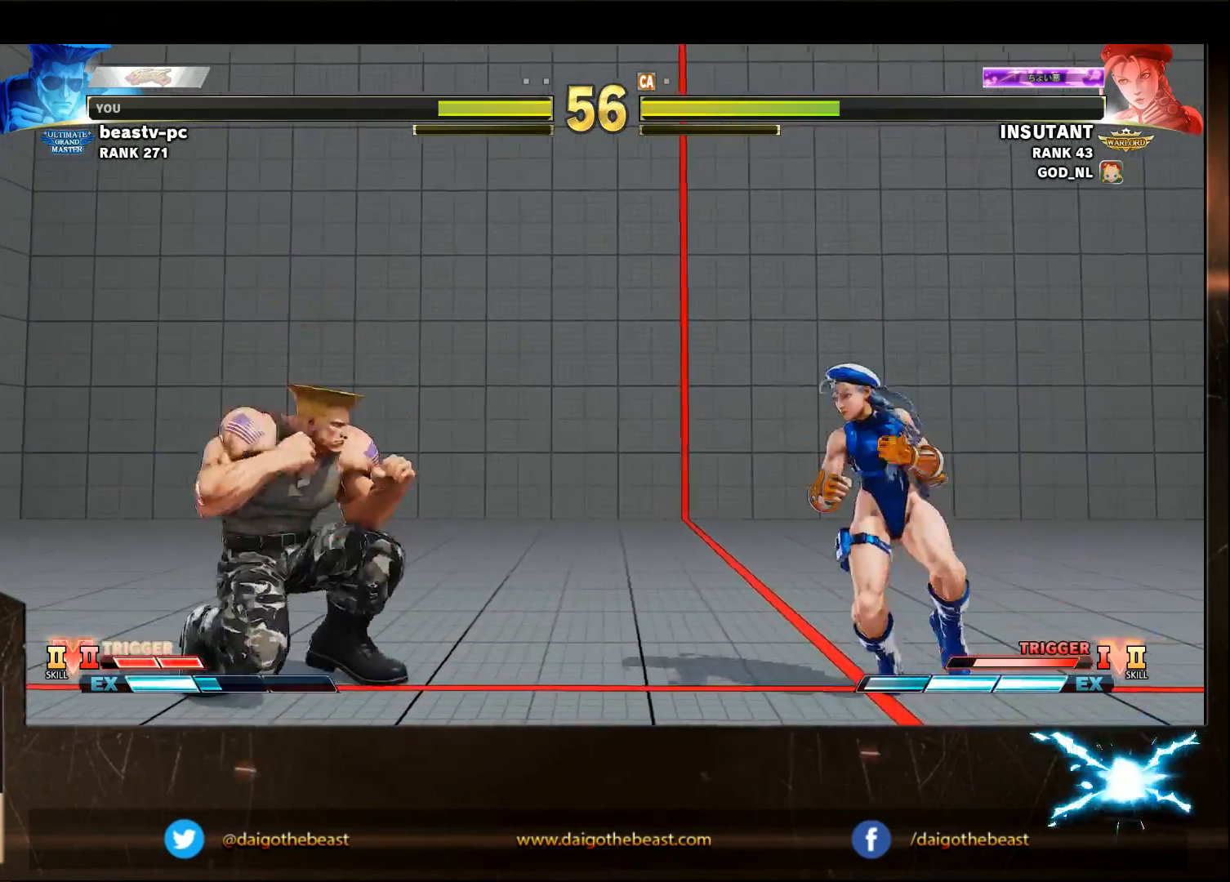
{"buttons": [], "left_stick": "down-left", "events": [[183, "left_stick", "right"], [250, "R1", "down"], [250, "left_stick", "down-left"], [383, "R1", "up"]]}
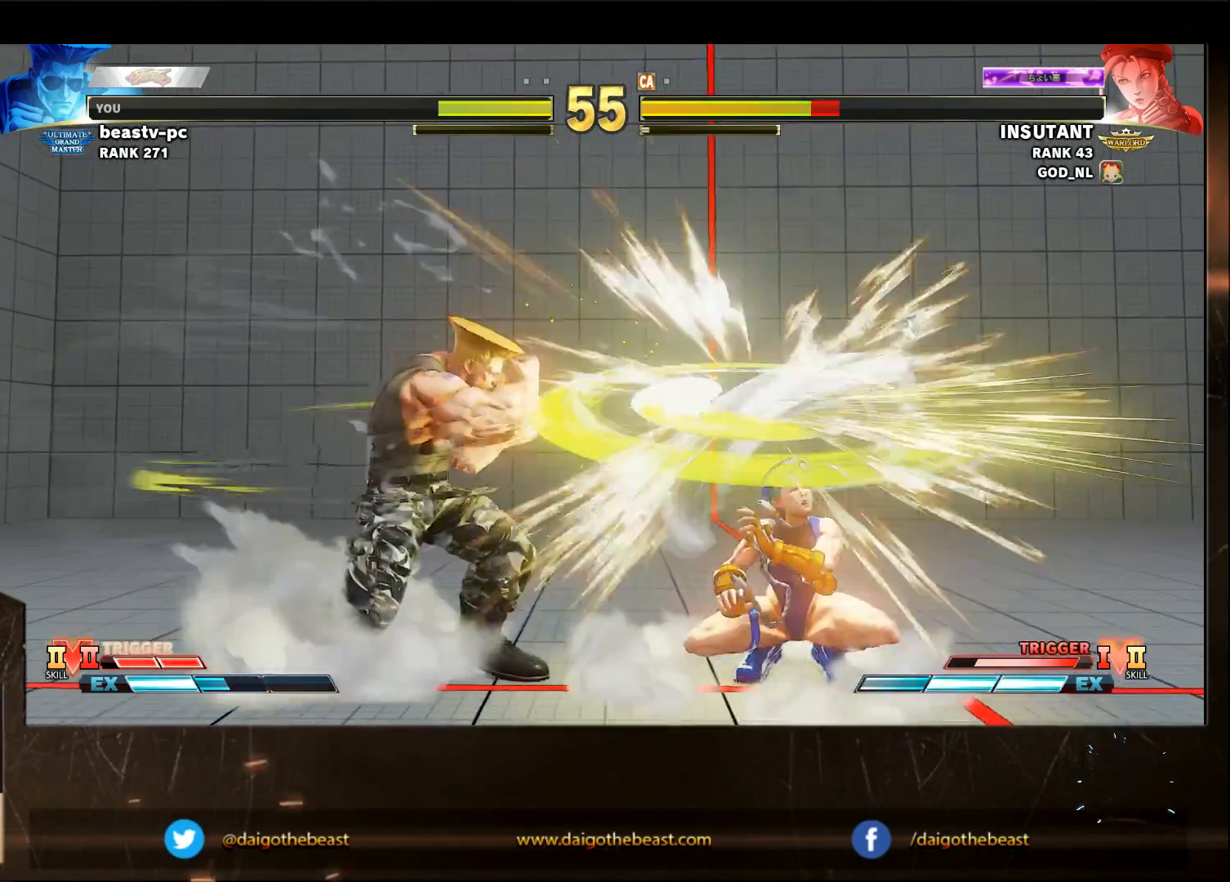
{"buttons": ["TRIANGLE"], "left_stick": "down-left", "events": [[483, "TRIANGLE", "down"]]}
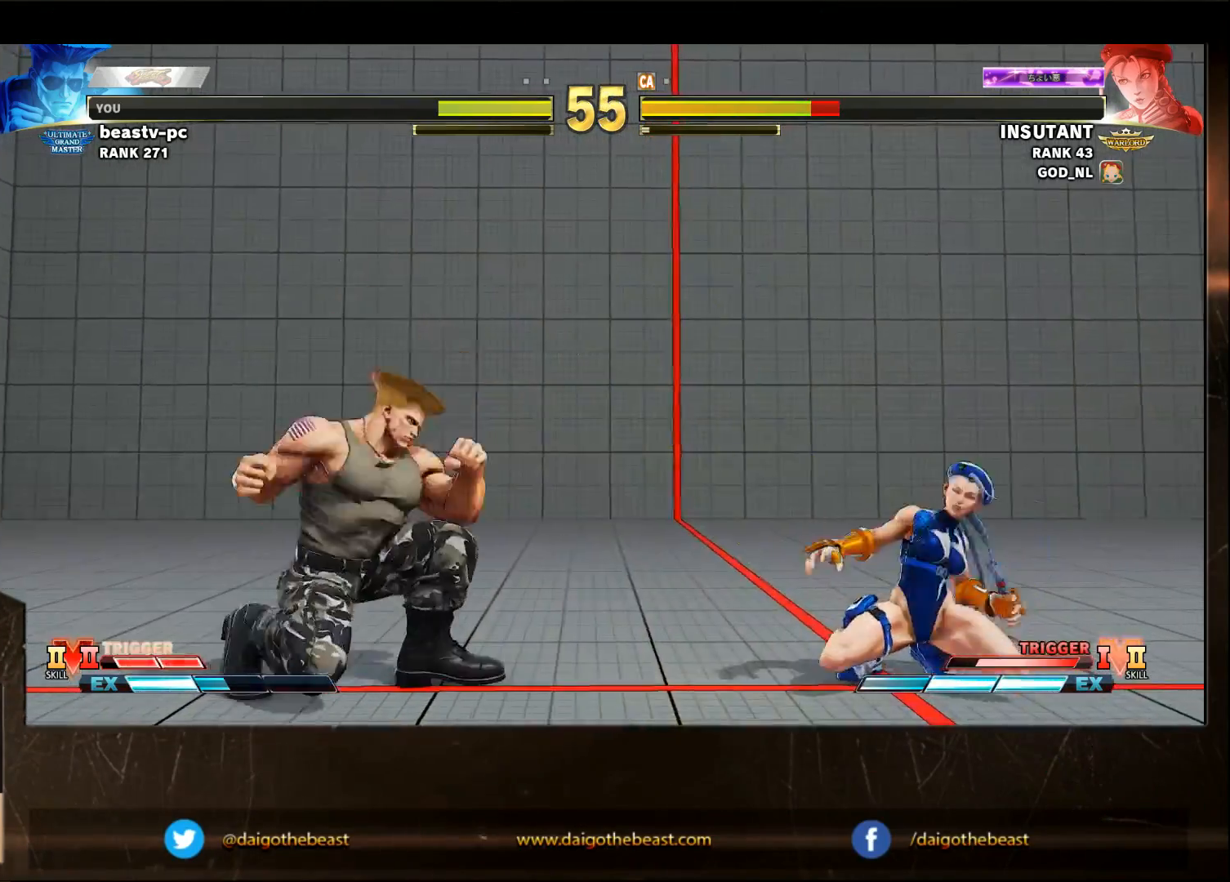
{"buttons": [], "left_stick": "down-left", "events": [[83, "TRIANGLE", "up"]]}
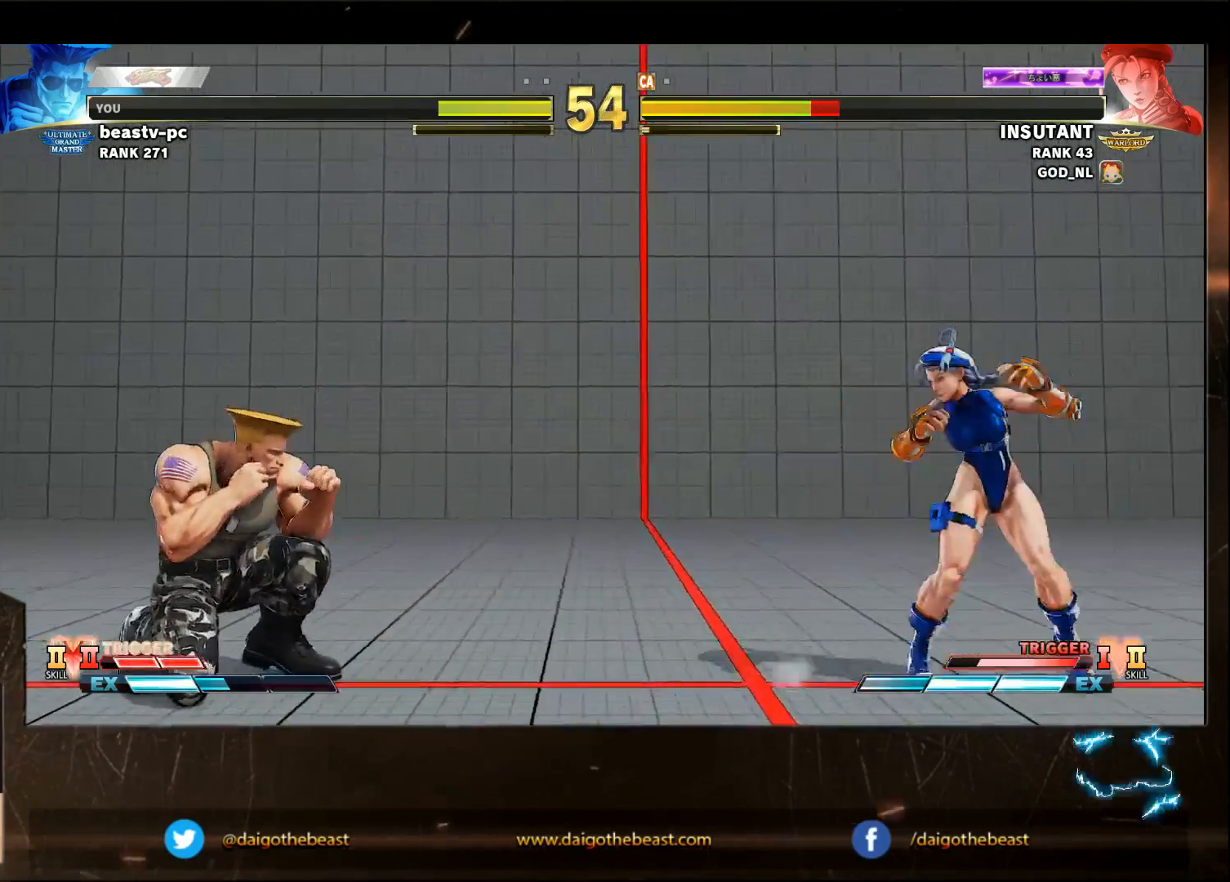
{"buttons": [], "left_stick": "down-left", "events": []}
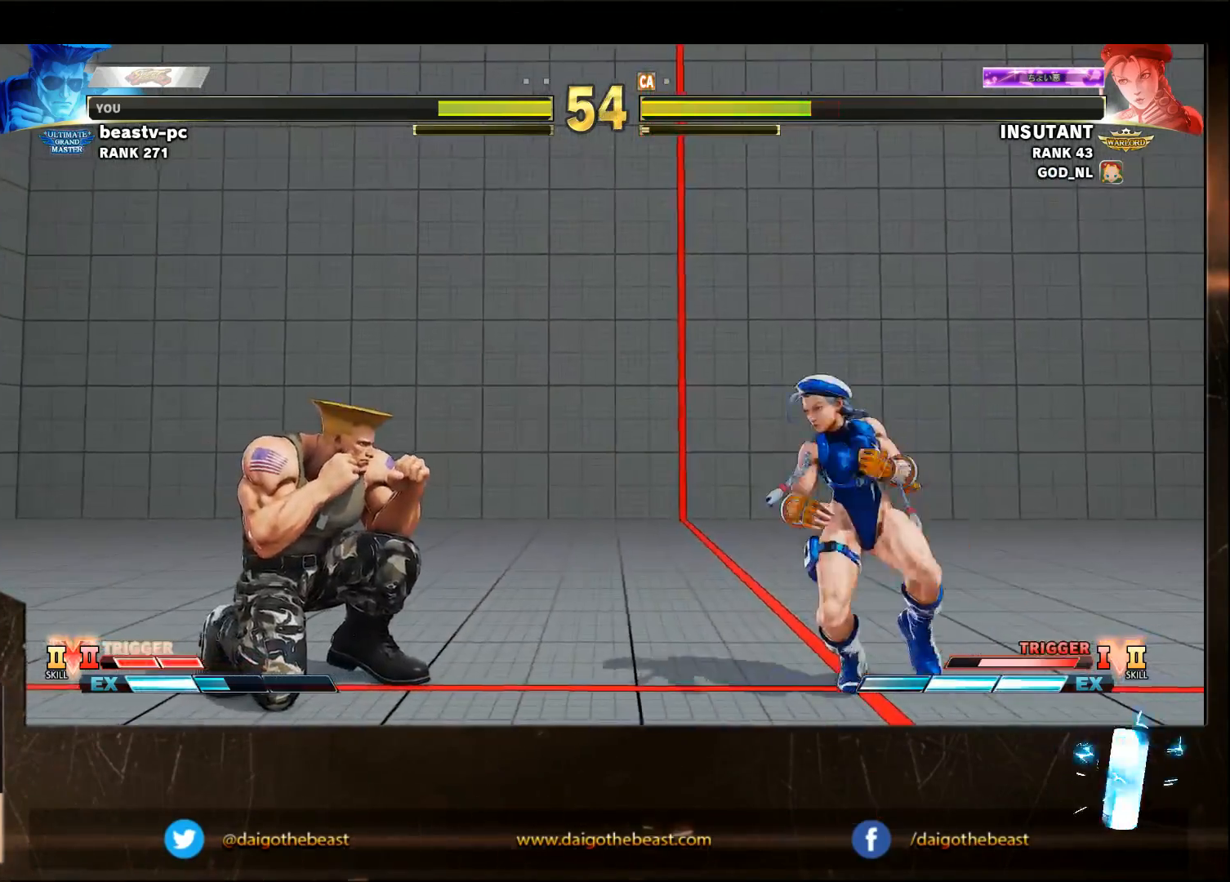
{"buttons": [], "left_stick": "down-left", "events": [[150, "TRIANGLE", "down"], [150, "left_stick", "left"], [250, "TRIANGLE", "up"], [250, "left_stick", "down-left"]]}
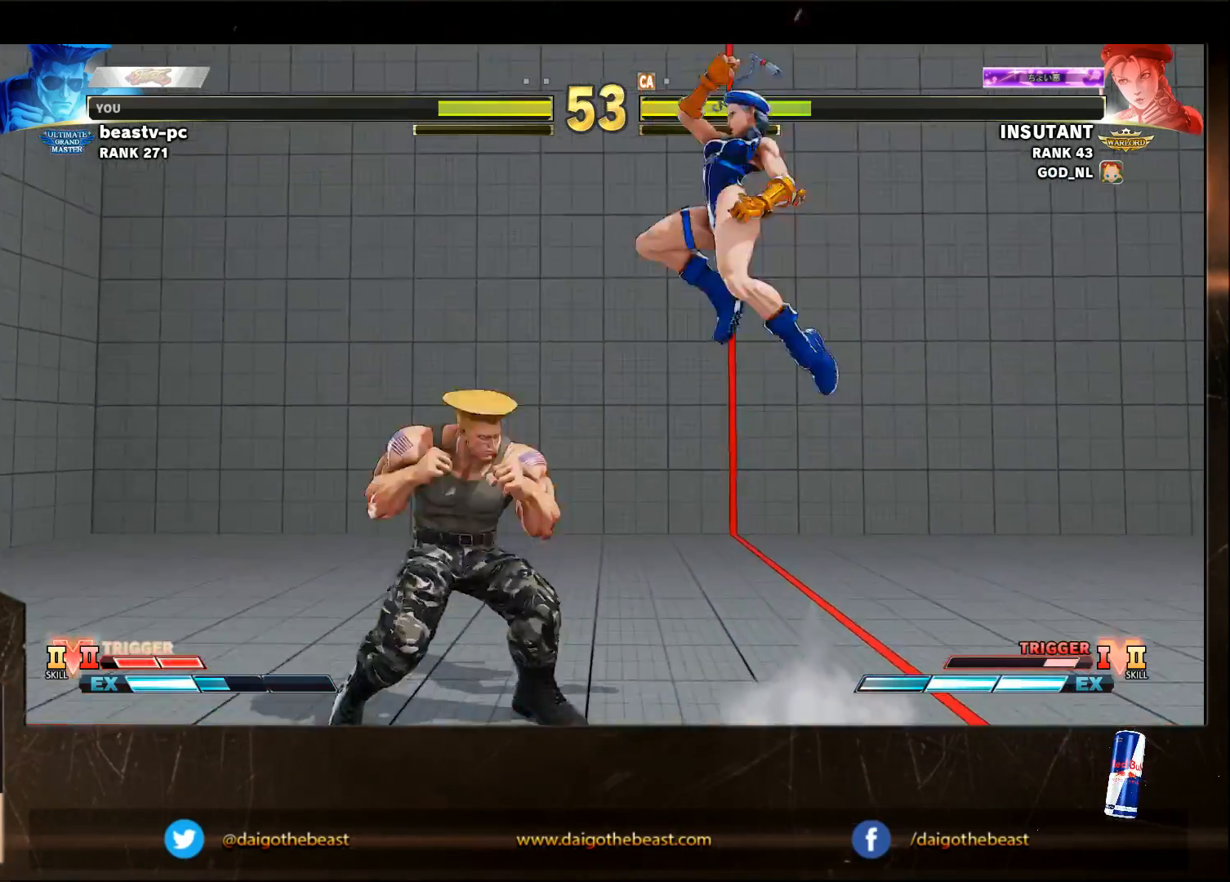
{"buttons": [], "left_stick": "left", "events": [[283, "left_stick", "left"]]}
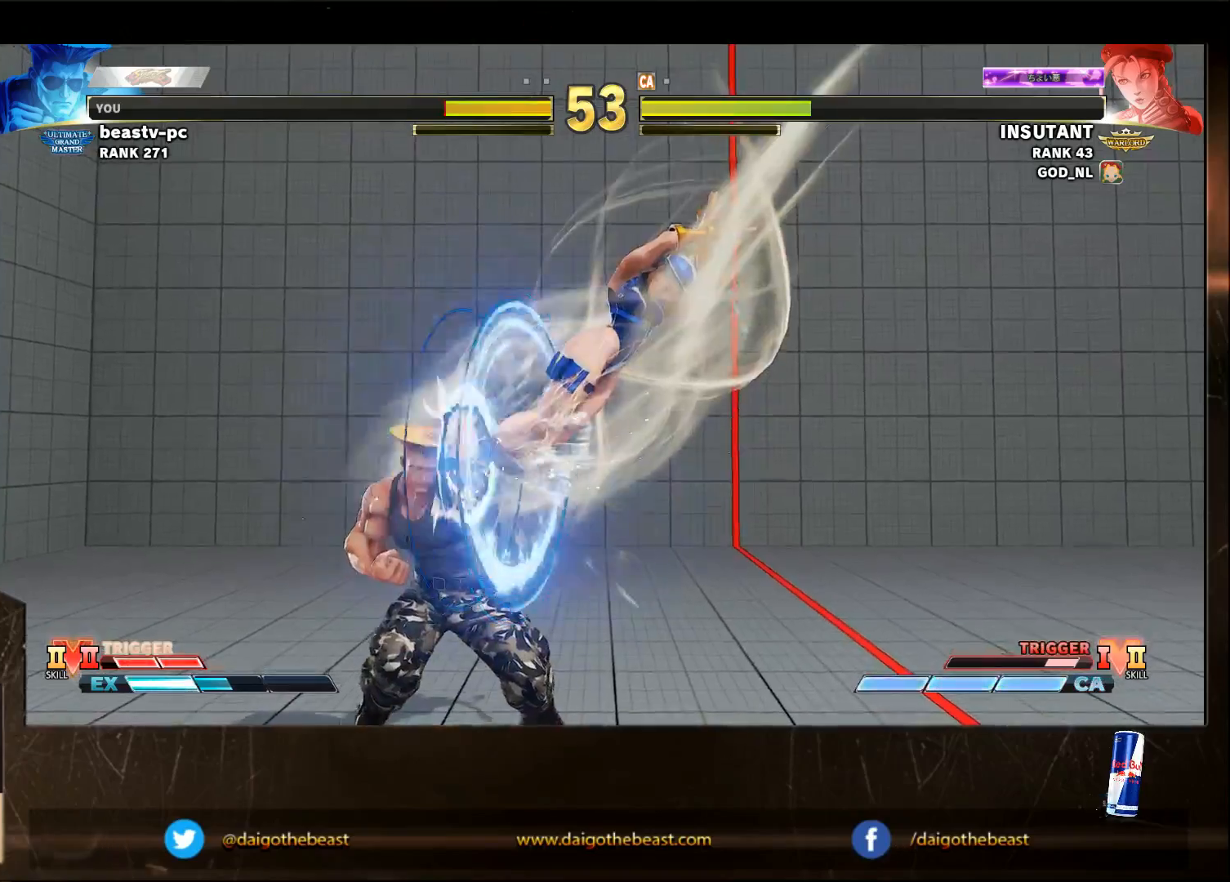
{"buttons": [], "left_stick": "down-right", "events": [[83, "R1", "down"], [83, "SQUARE", "down"], [83, "TRIANGLE", "down"], [183, "R1", "up"], [183, "SQUARE", "up"], [183, "TRIANGLE", "up"], [217, "R1", "down"], [217, "SQUARE", "down"], [217, "TRIANGLE", "down"], [250, "R1", "up"], [250, "SQUARE", "up"], [250, "TRIANGLE", "up"], [250, "left_stick", "down-right"]]}
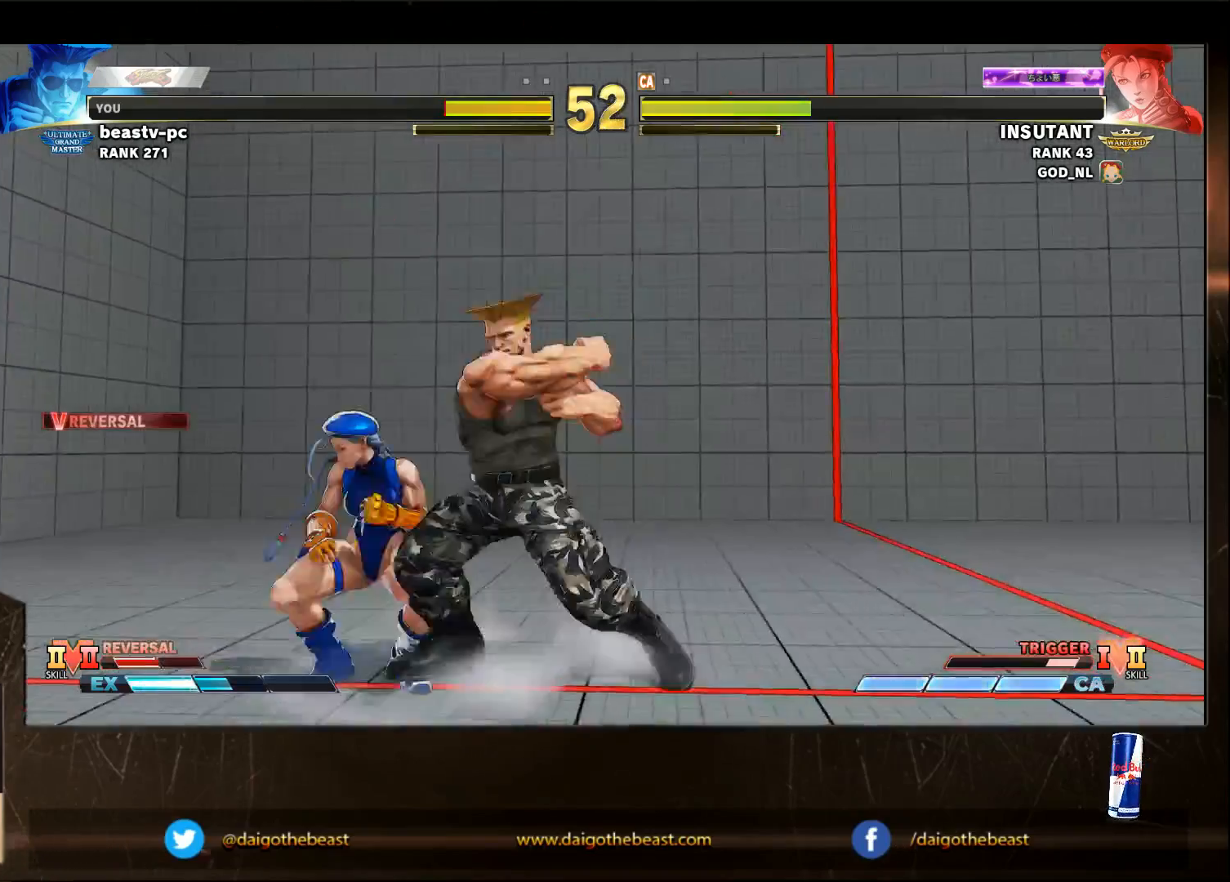
{"buttons": [], "left_stick": "down-right", "events": []}
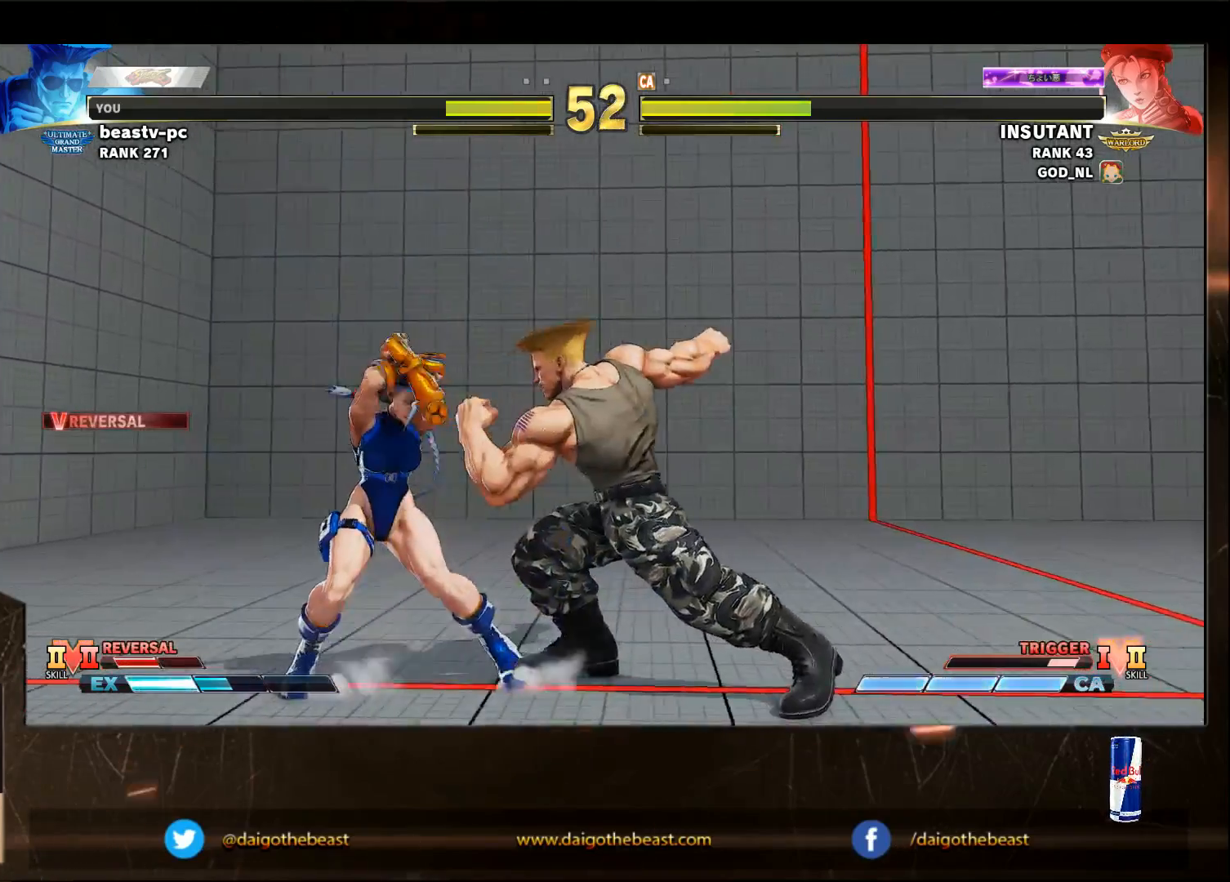
{"buttons": [], "left_stick": "down-right", "events": []}
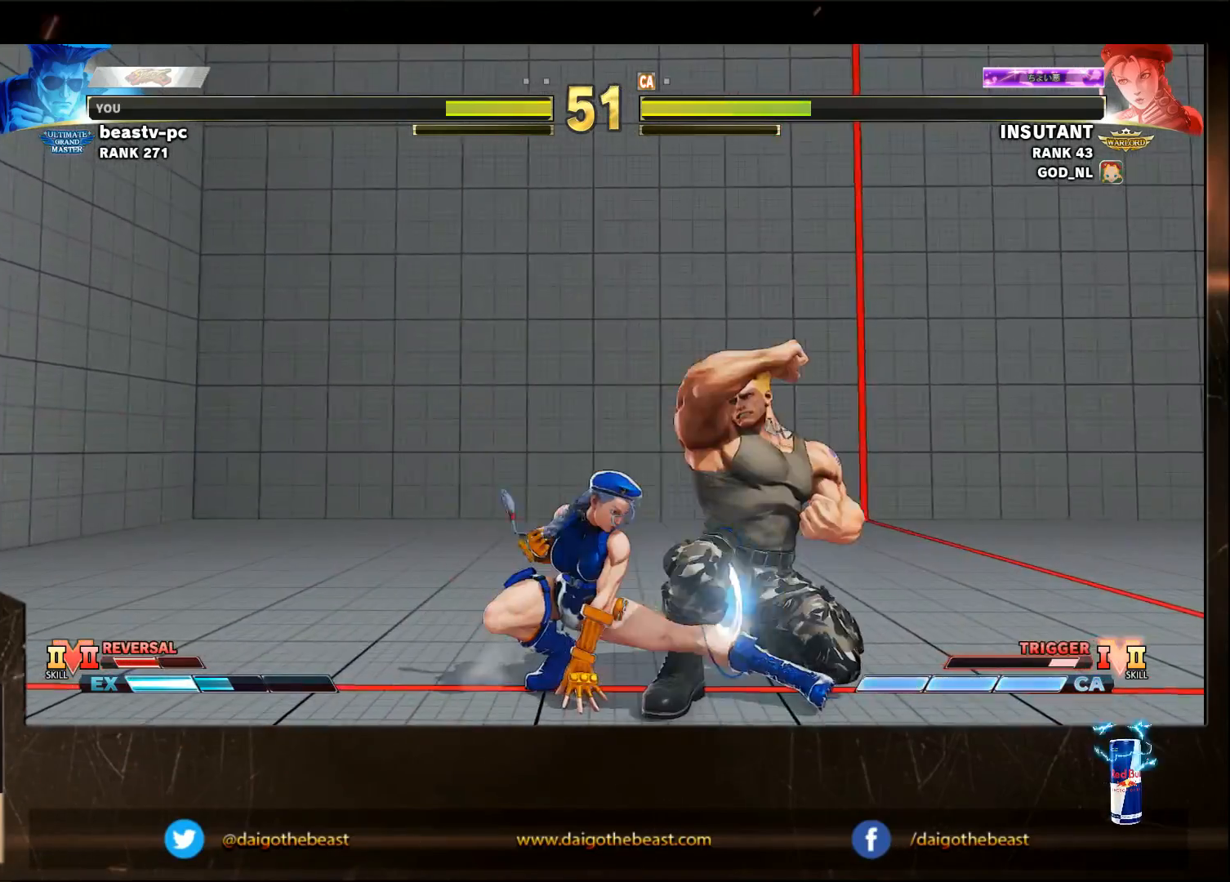
{"buttons": [], "left_stick": "down-right", "events": [[283, "CIRCLE", "down"], [283, "R2", "down"], [283, "left_stick", "up-right"], [367, "CIRCLE", "up"], [367, "R2", "up"], [367, "left_stick", "down-right"]]}
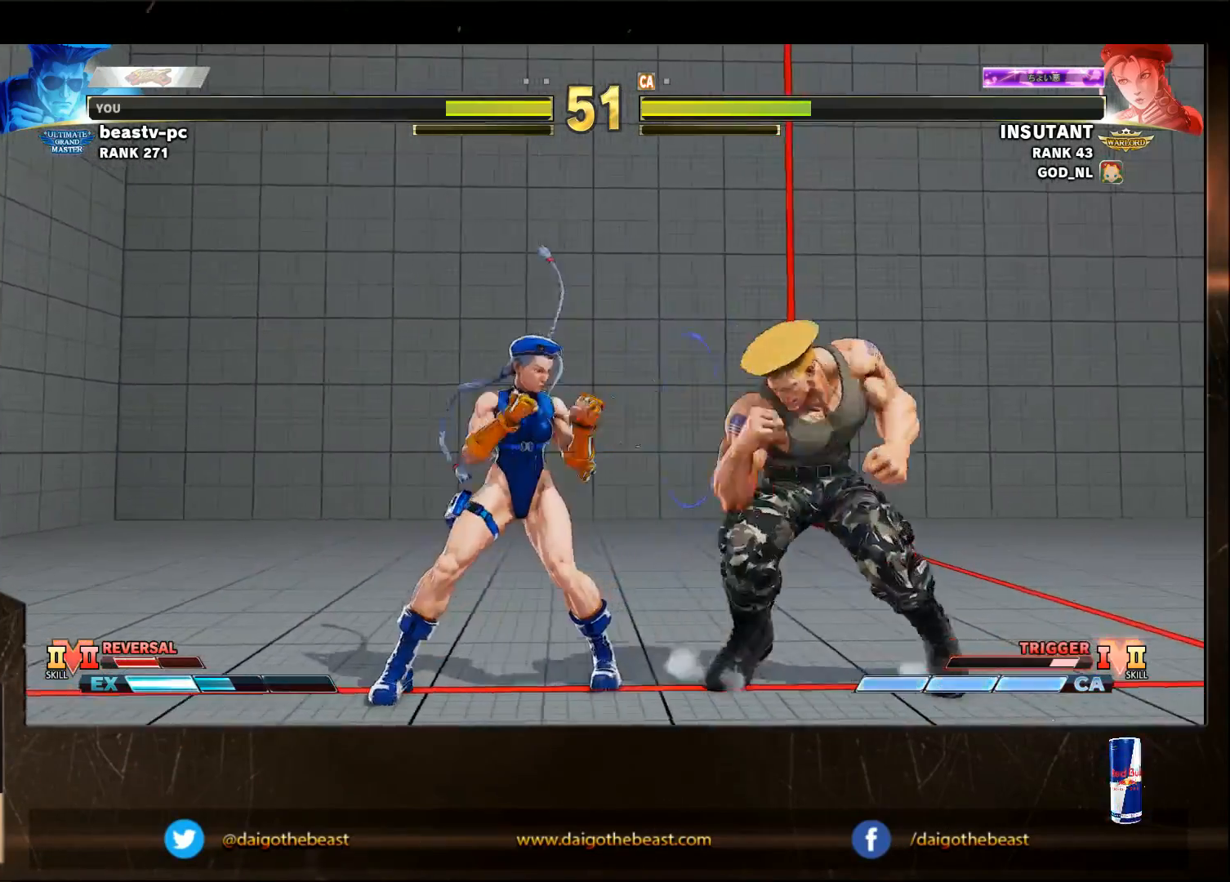
{"buttons": [], "left_stick": "down-right", "events": []}
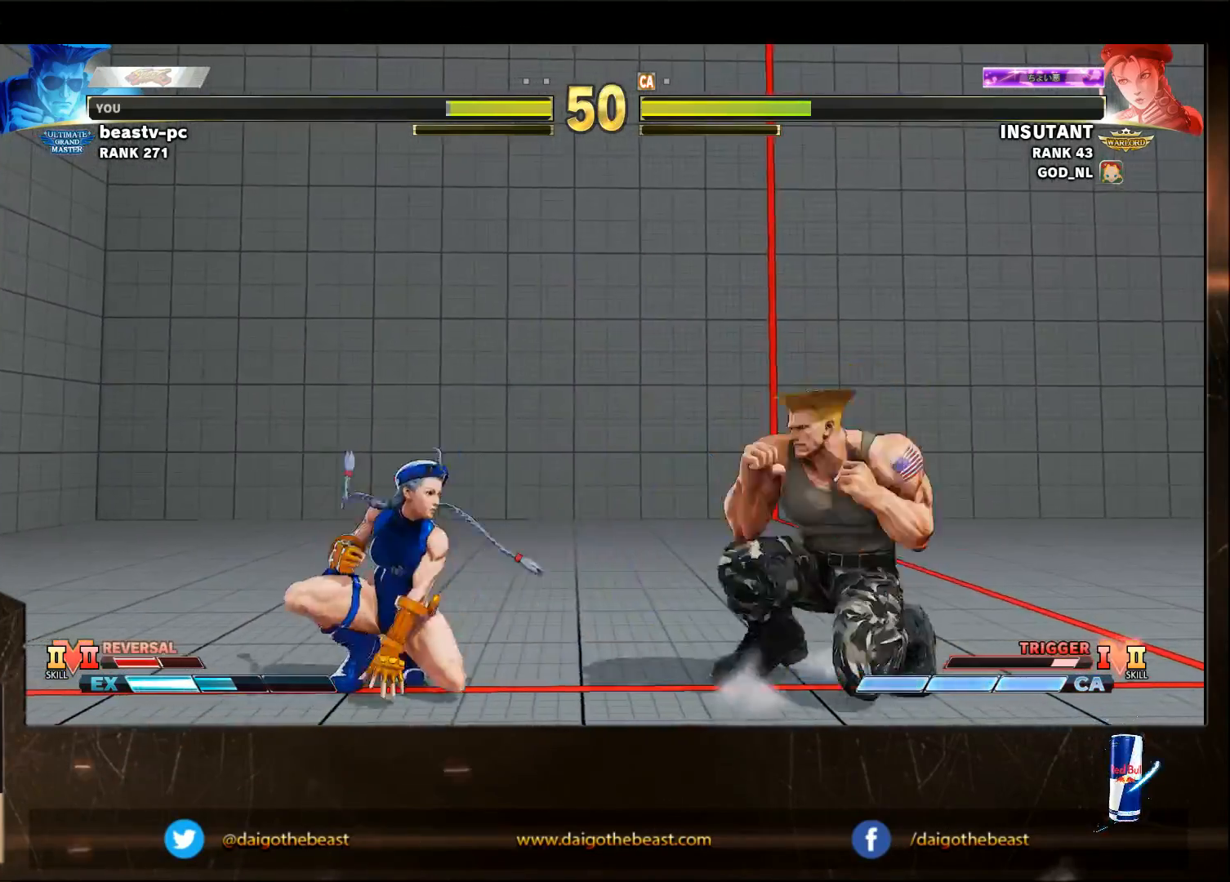
{"buttons": [], "left_stick": "down-right", "events": [[83, "R2", "down"], [117, "R2", "up"]]}
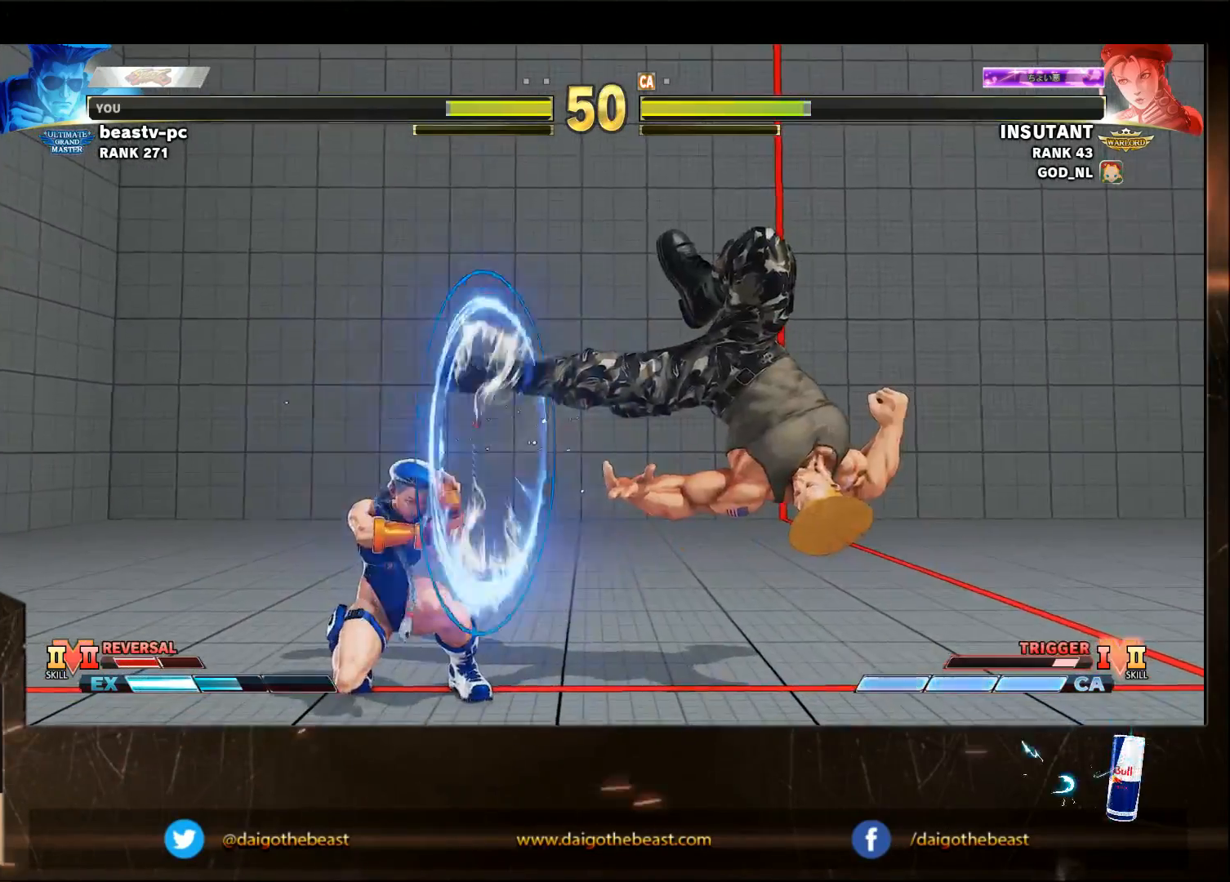
{"buttons": [], "left_stick": "down-right", "events": []}
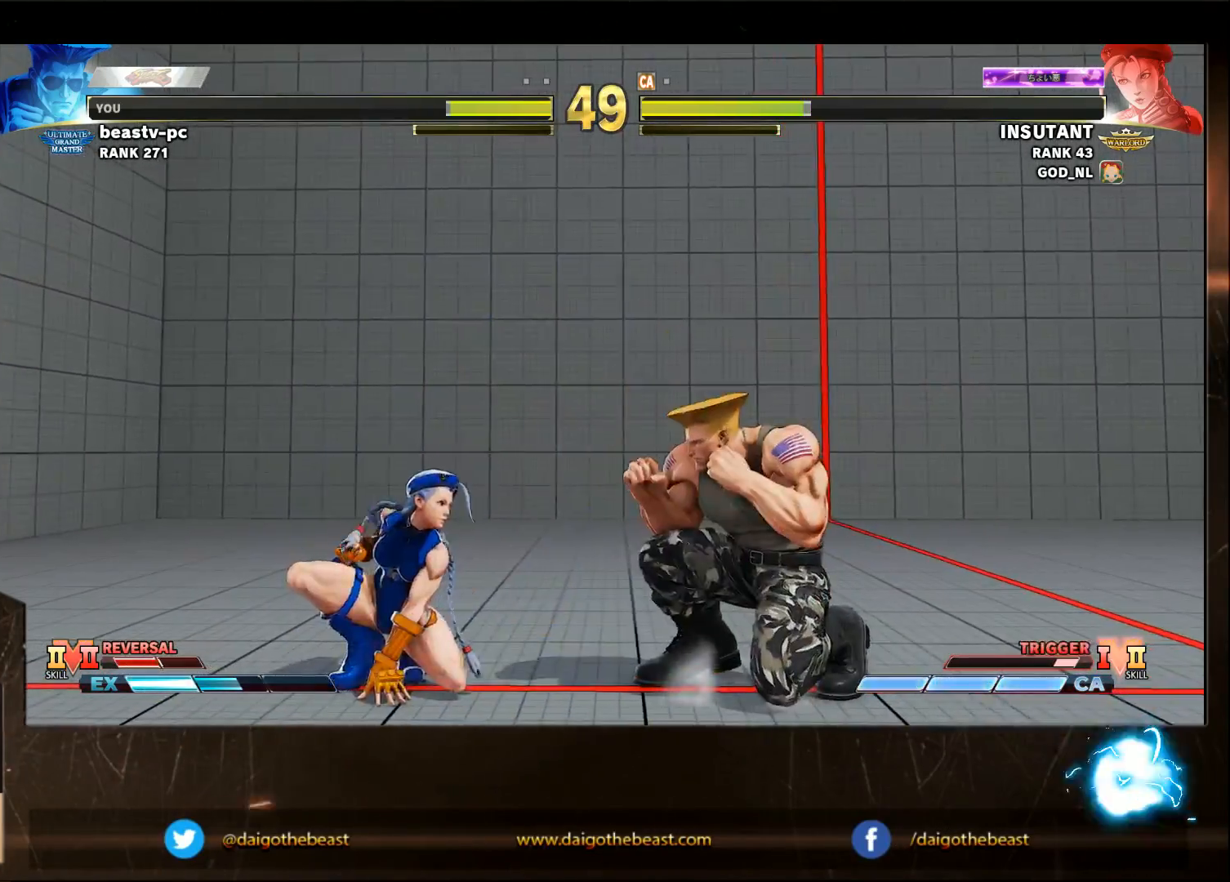
{"buttons": [], "left_stick": "down-right", "events": [[83, "SQUARE", "down"], [117, "R1", "down"], [117, "SQUARE", "up"], [150, "TRIANGLE", "down"], [283, "R1", "up"], [283, "TRIANGLE", "up"]]}
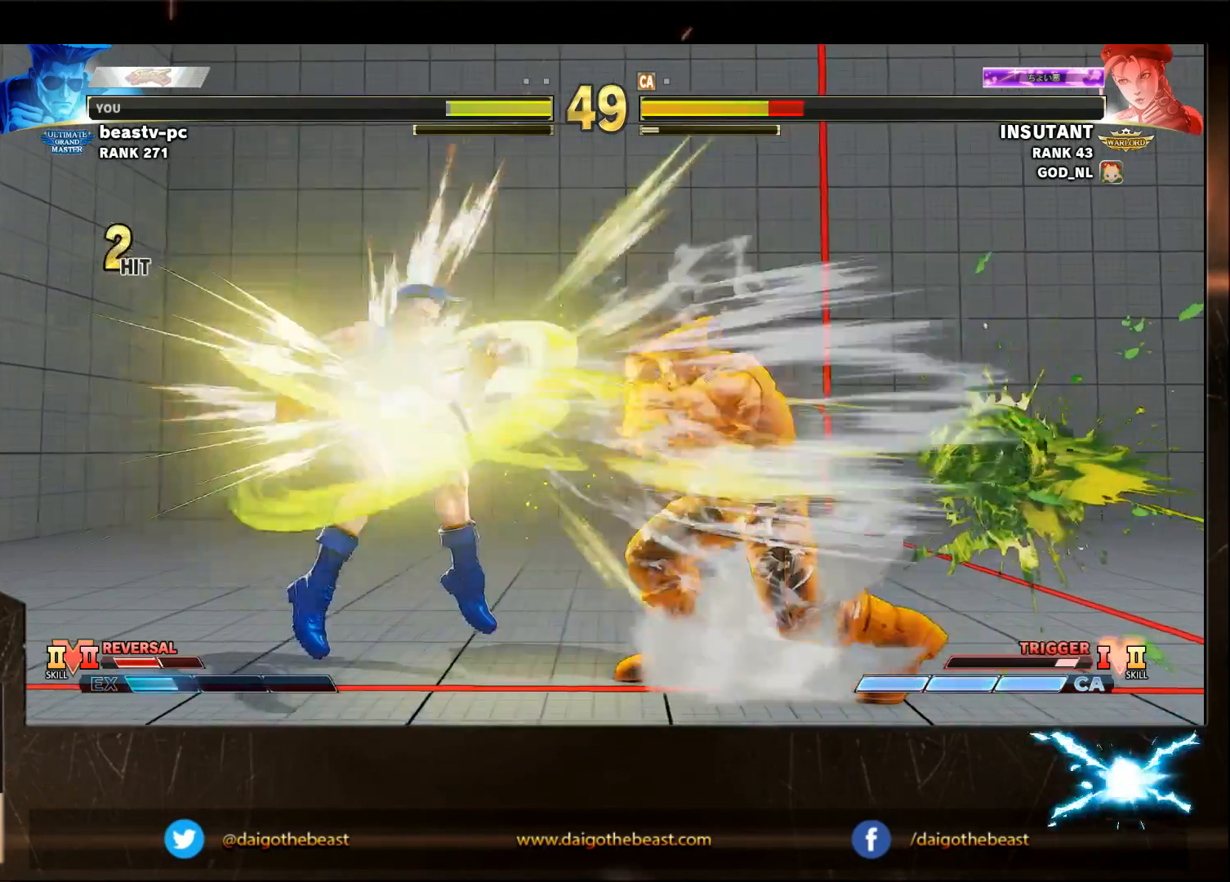
{"buttons": [], "left_stick": "center", "events": [[183, "left_stick", "center"], [383, "left_stick", "left"], [483, "left_stick", "center"]]}
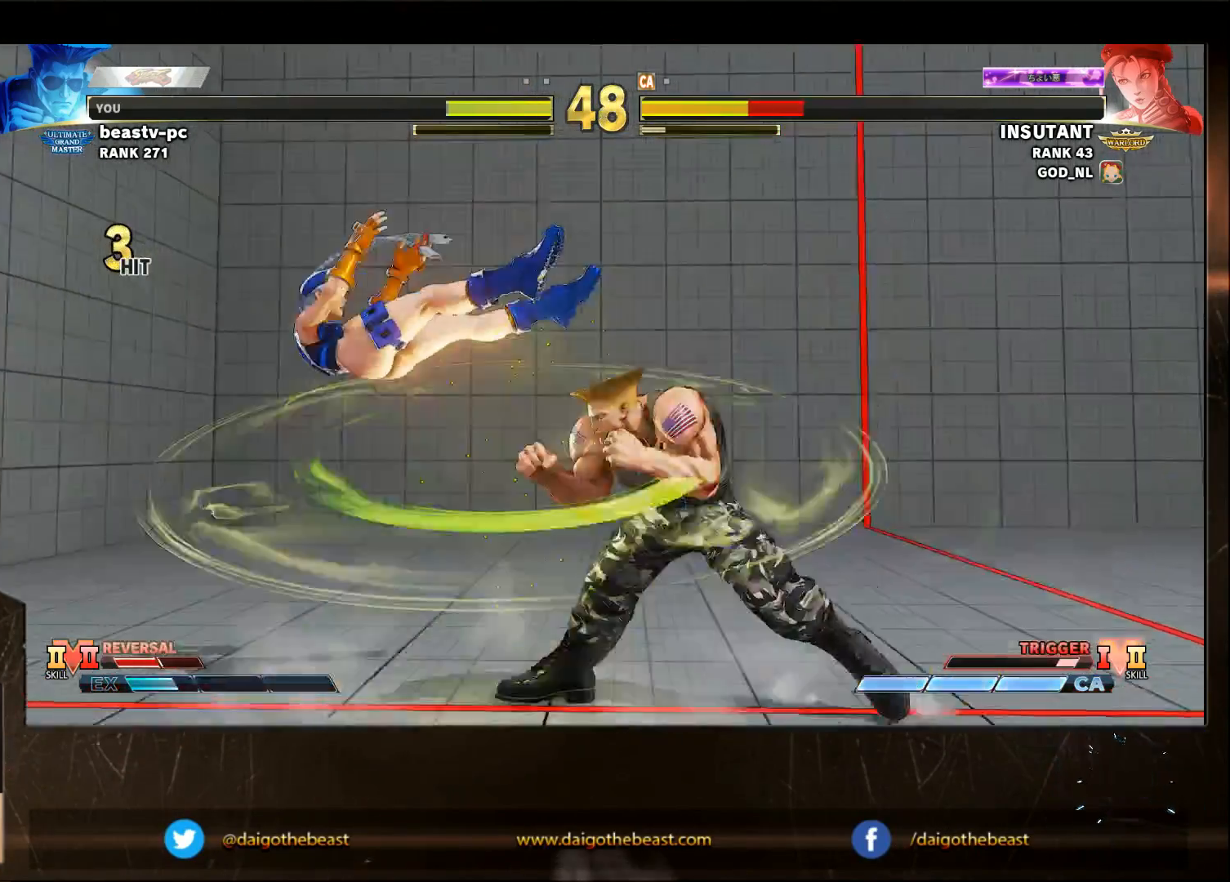
{"buttons": [], "left_stick": "left", "events": [[183, "left_stick", "left"]]}
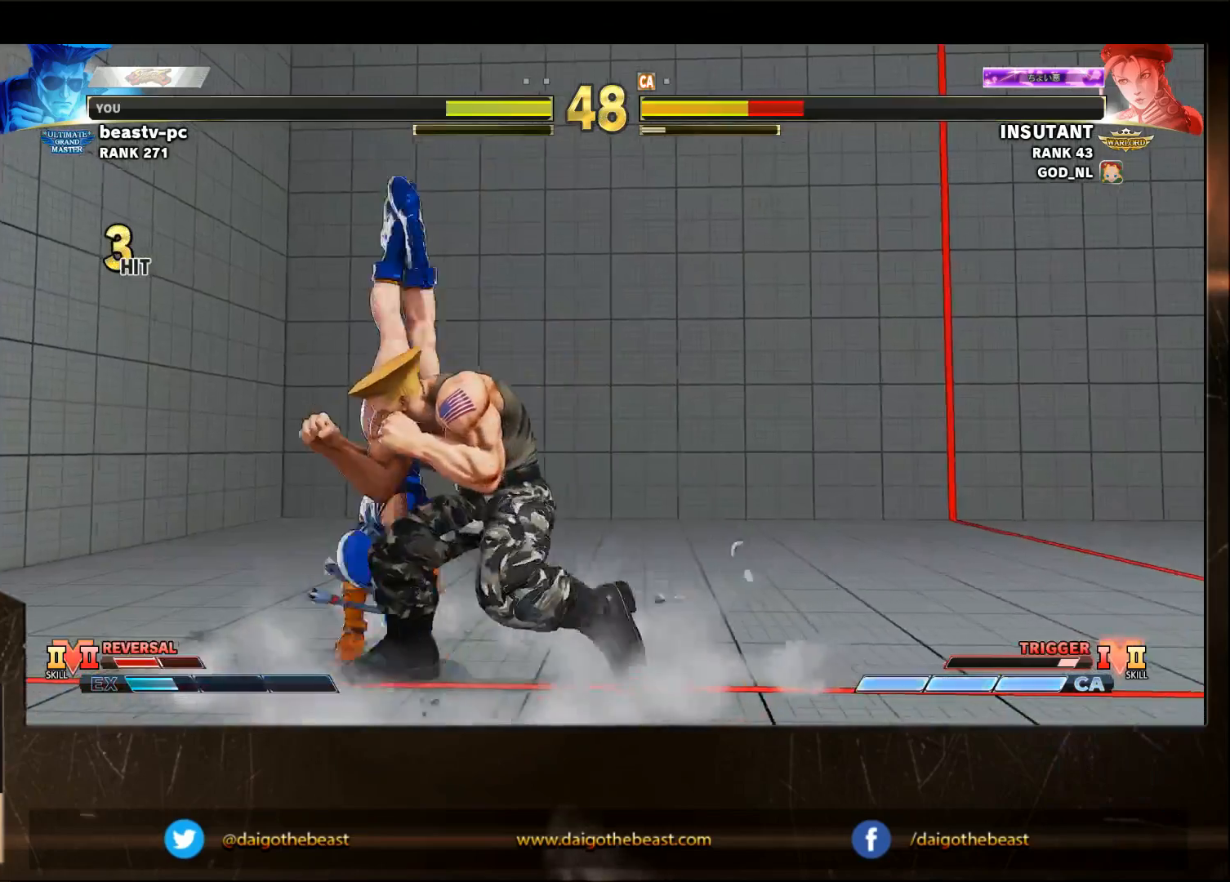
{"buttons": [], "left_stick": "down-right", "events": [[183, "CROSS", "down"], [183, "SQUARE", "down"], [217, "CROSS", "up"], [217, "SQUARE", "up"], [217, "left_stick", "down-right"]]}
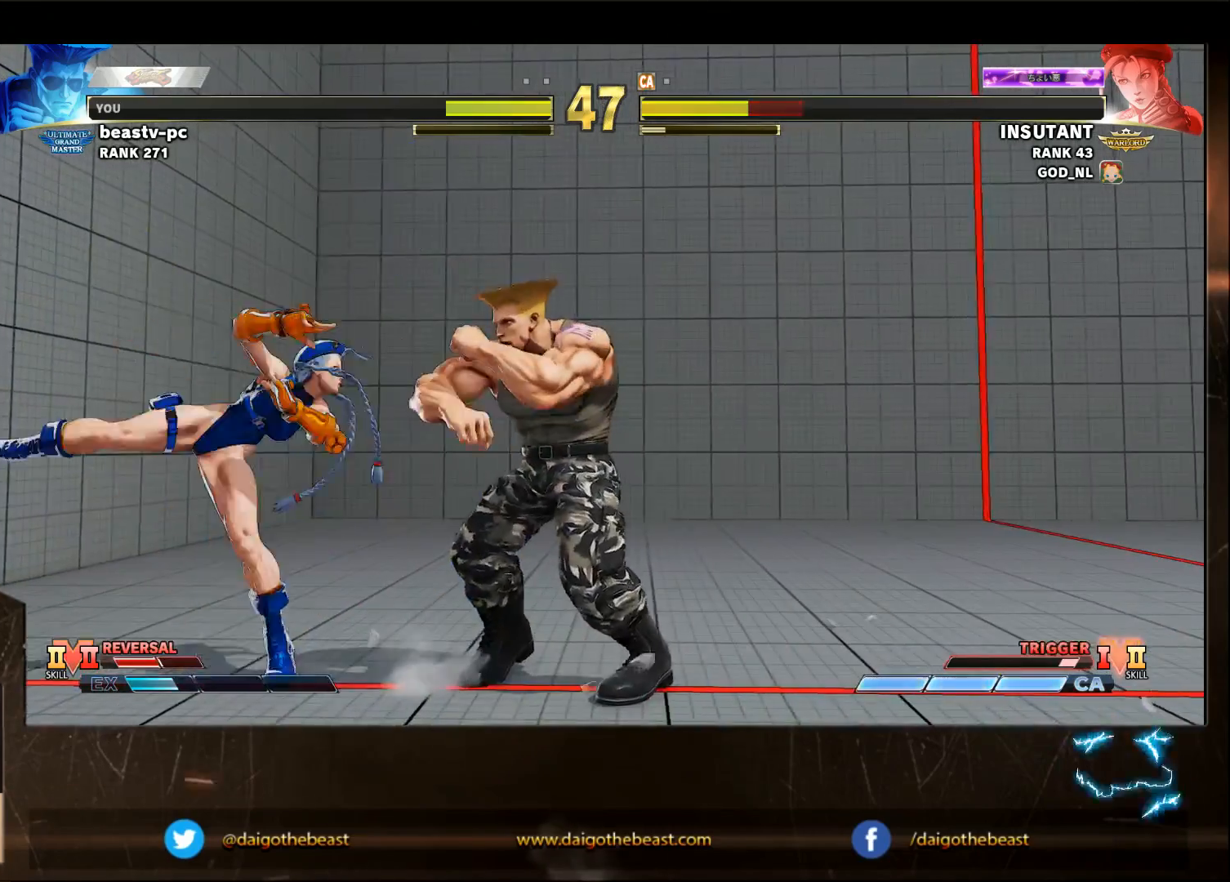
{"buttons": [], "left_stick": "down-right", "events": []}
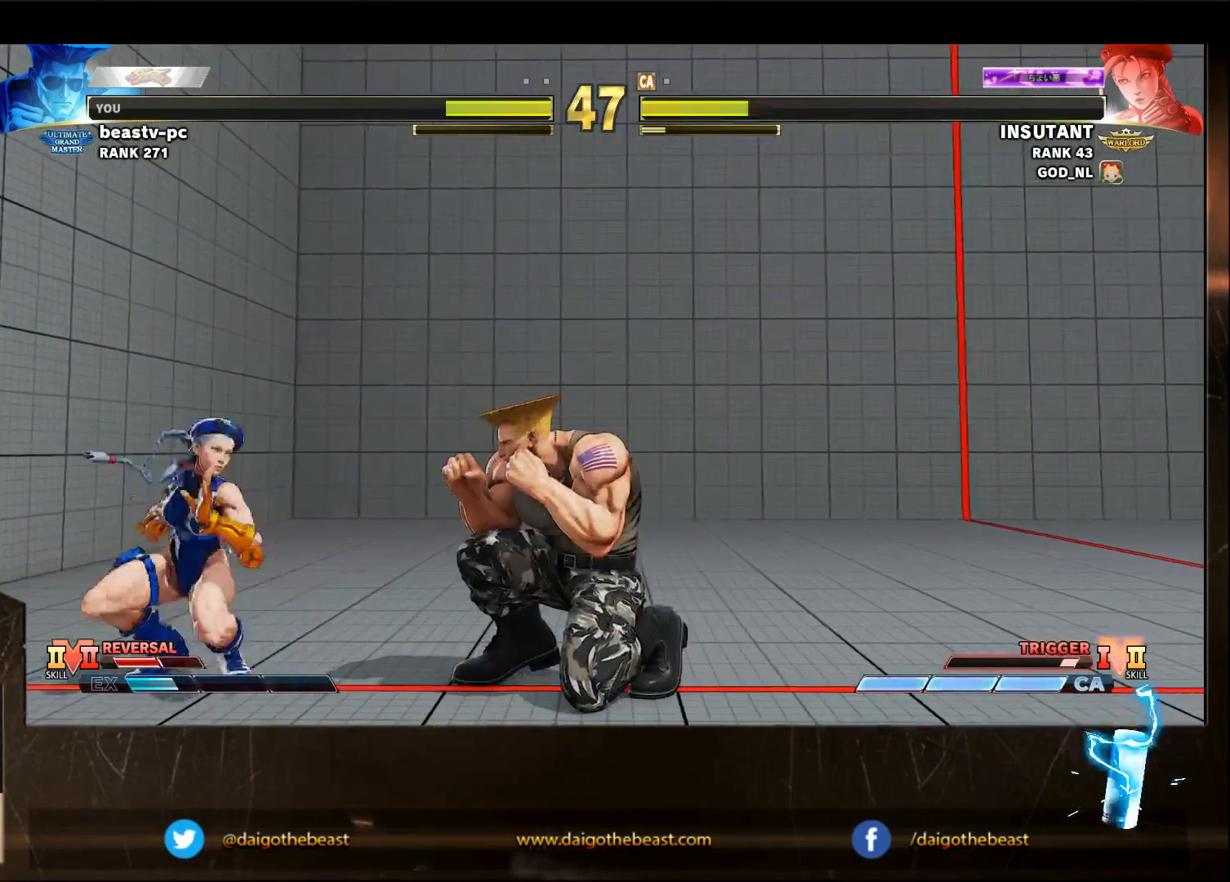
{"buttons": [], "left_stick": "down-right", "events": []}
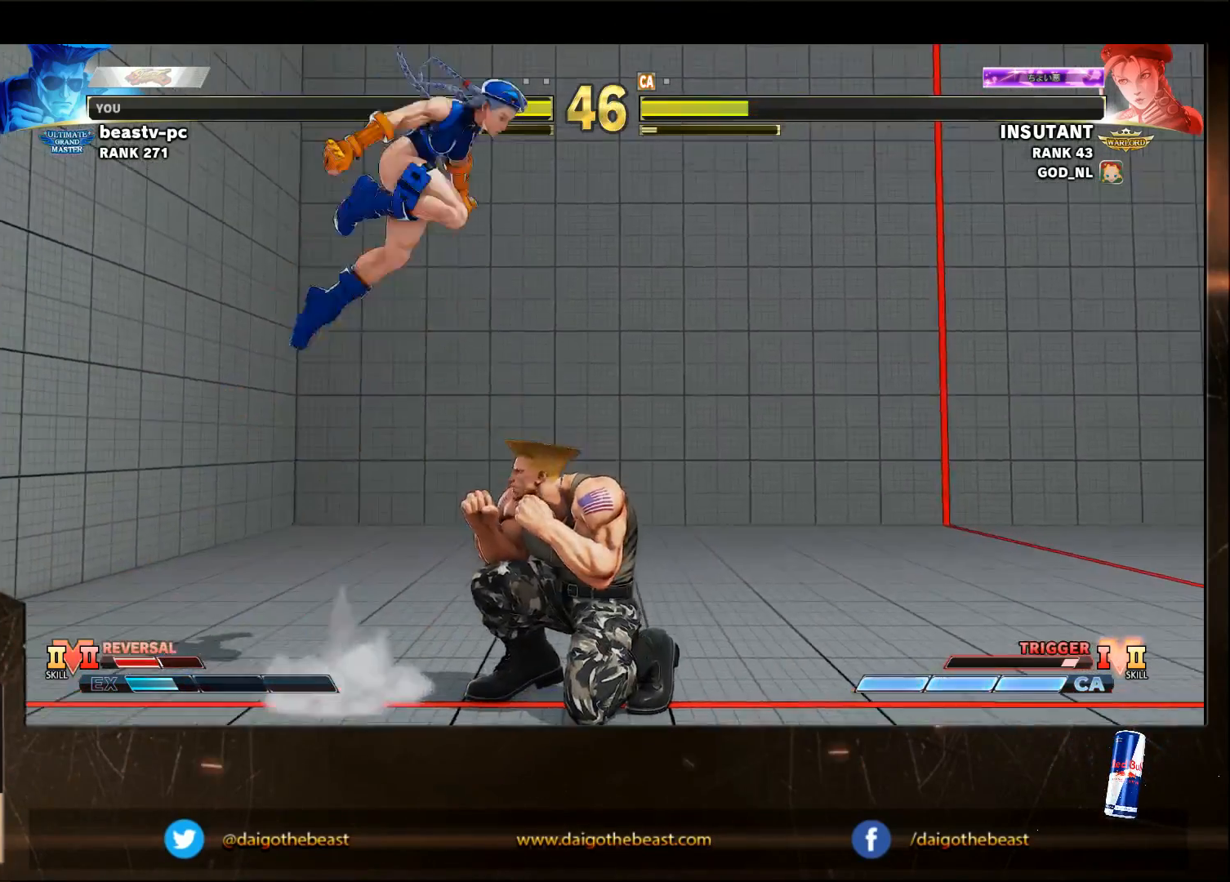
{"buttons": [], "left_stick": "right", "events": [[183, "left_stick", "right"]]}
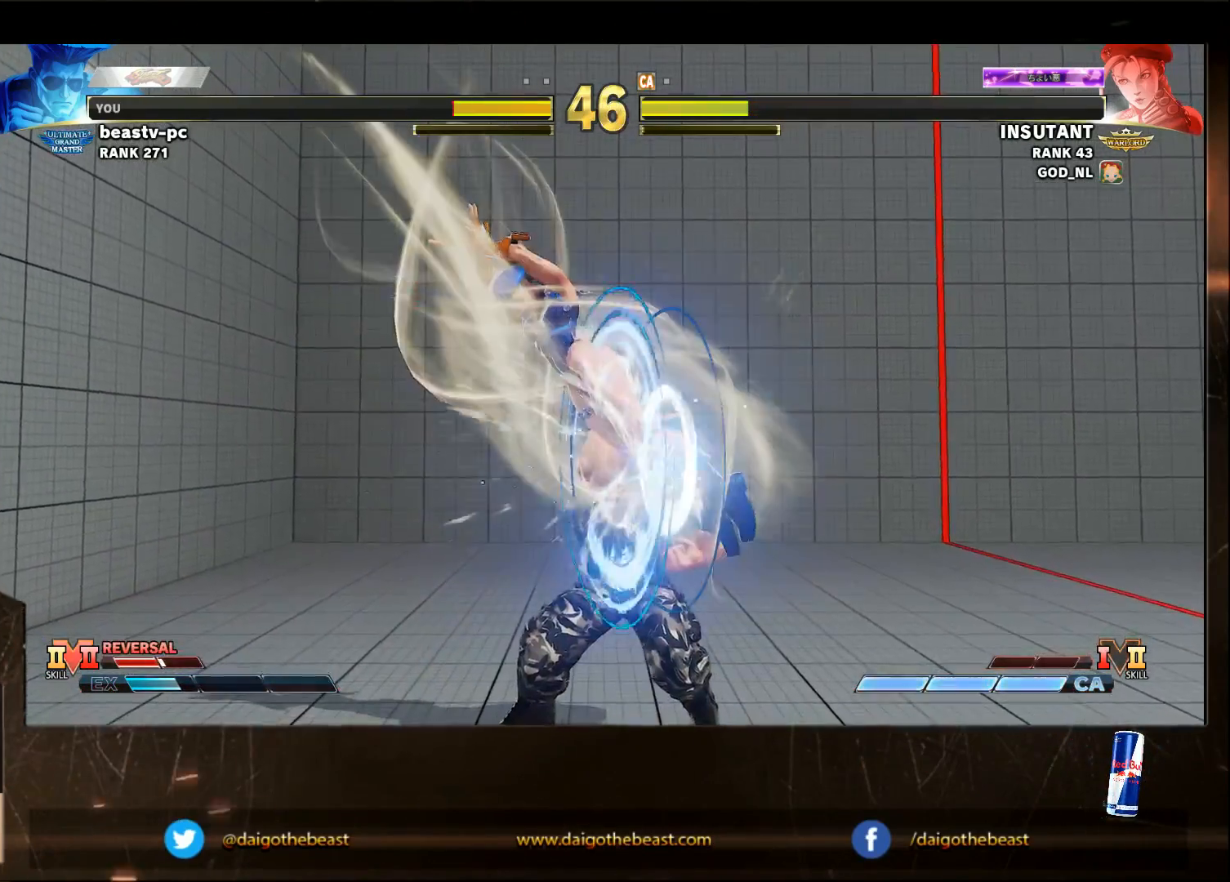
{"buttons": [], "left_stick": "down-left", "events": [[183, "R1", "down"], [183, "SQUARE", "down"], [183, "TRIANGLE", "down"], [217, "left_stick", "down-left"], [267, "R1", "up"], [267, "SQUARE", "up"], [267, "TRIANGLE", "up"]]}